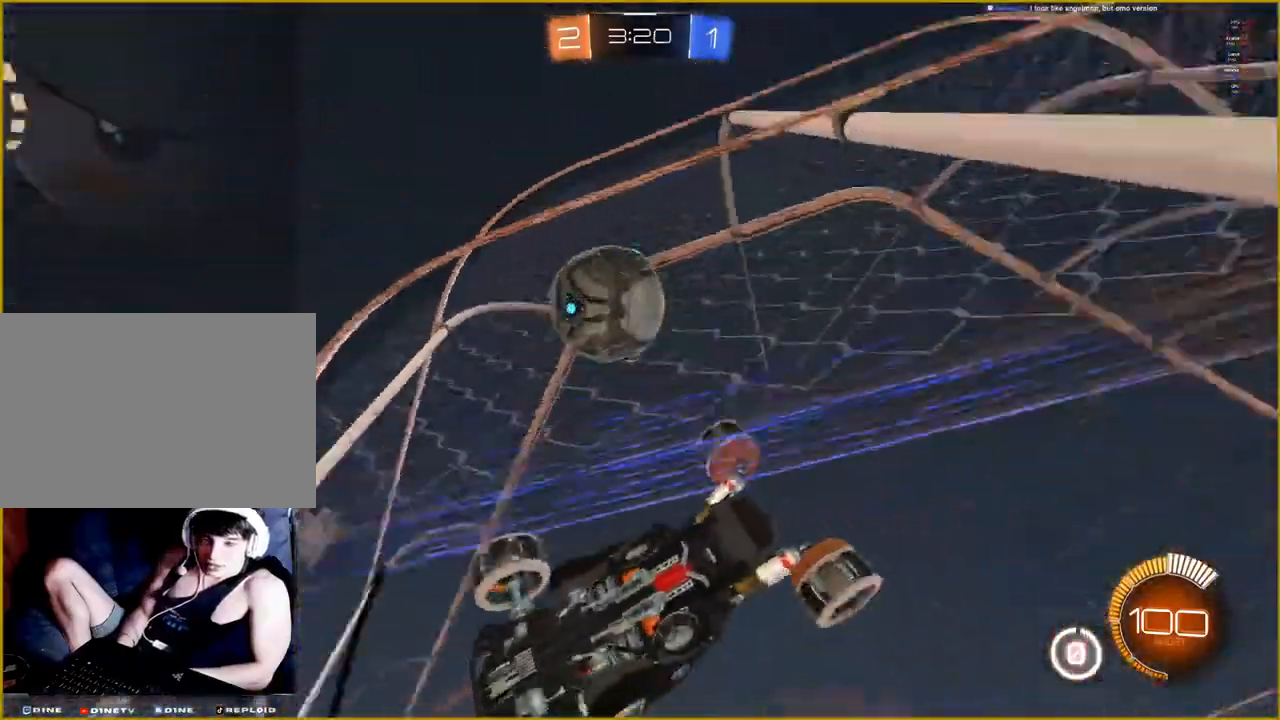
Gameplay with a controller (PlayStation layout); each line is a JSON object with the inputs held at the frame after it. "events" lists button and stick changes between this image and that frame as [ms after this image, input, new state], when the widget could be followed in between.
{"buttons": ["R2"], "left_stick": "up-right", "right_stick": "center", "events": [[50, "left_stick", "center"], [100, "left_stick", "up-right"]]}
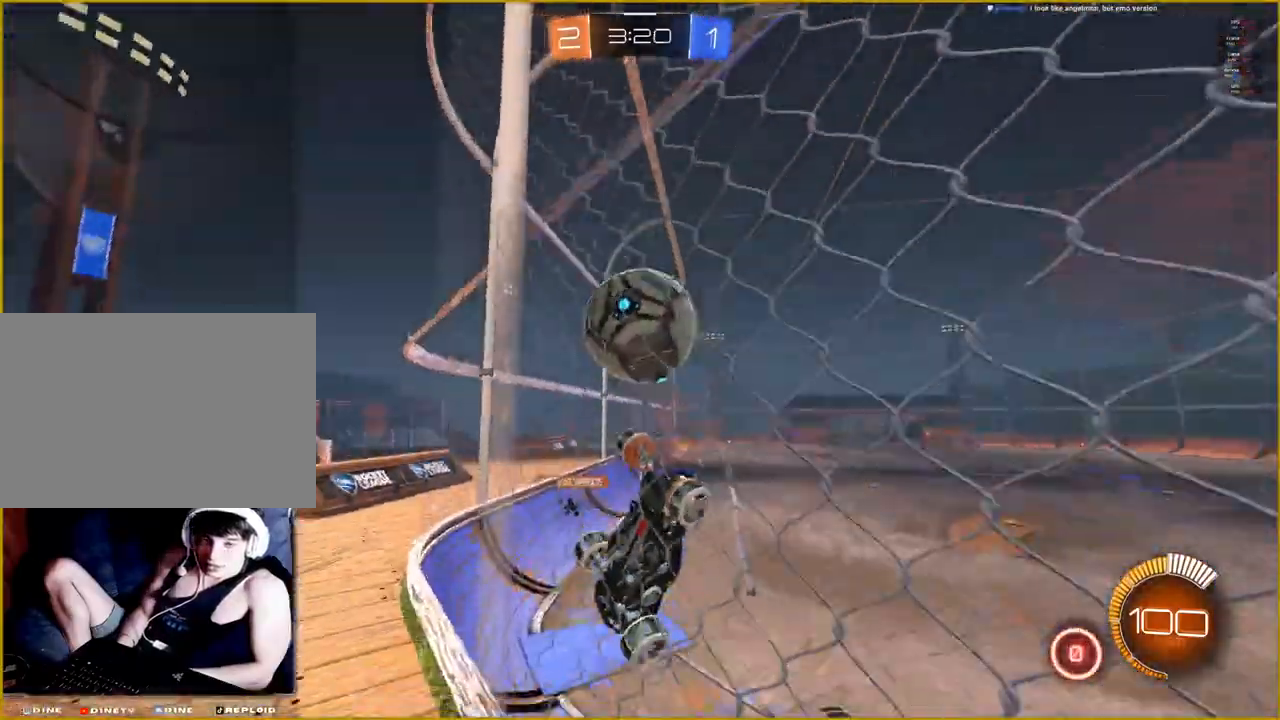
{"buttons": ["R2"], "left_stick": "up-right", "right_stick": "center", "events": []}
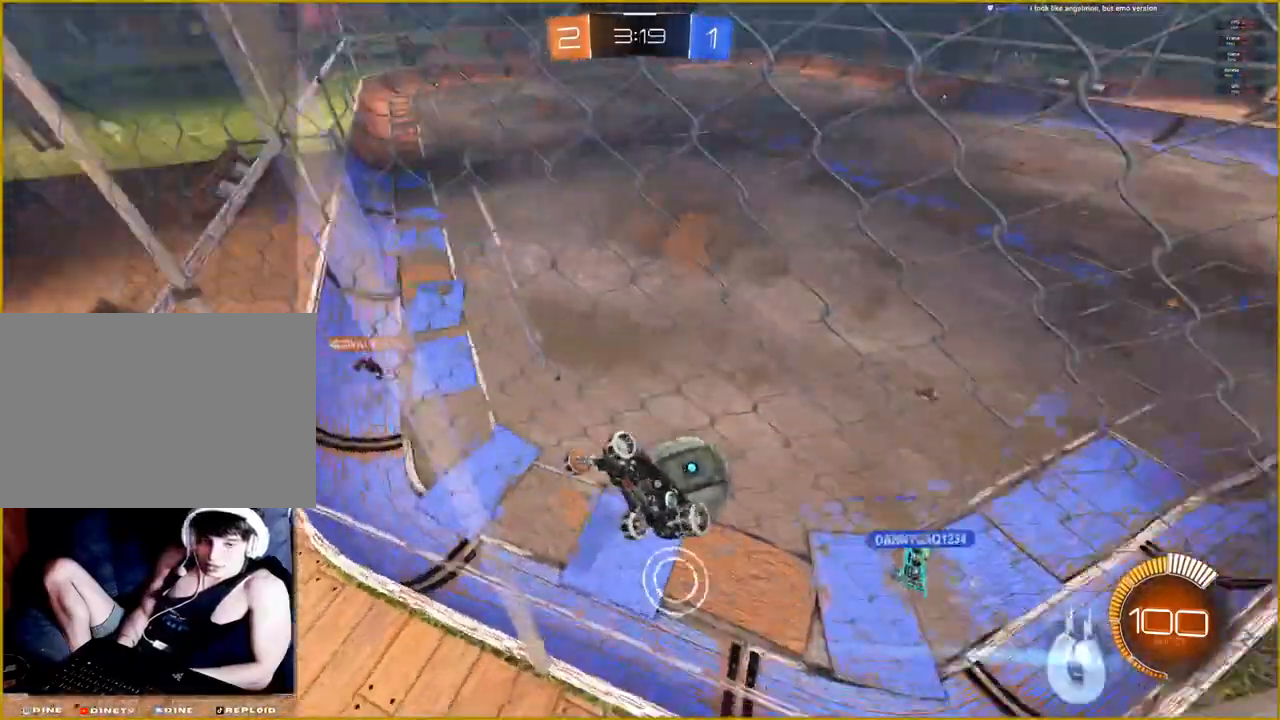
{"buttons": ["R2"], "left_stick": "up-right", "right_stick": "center", "events": []}
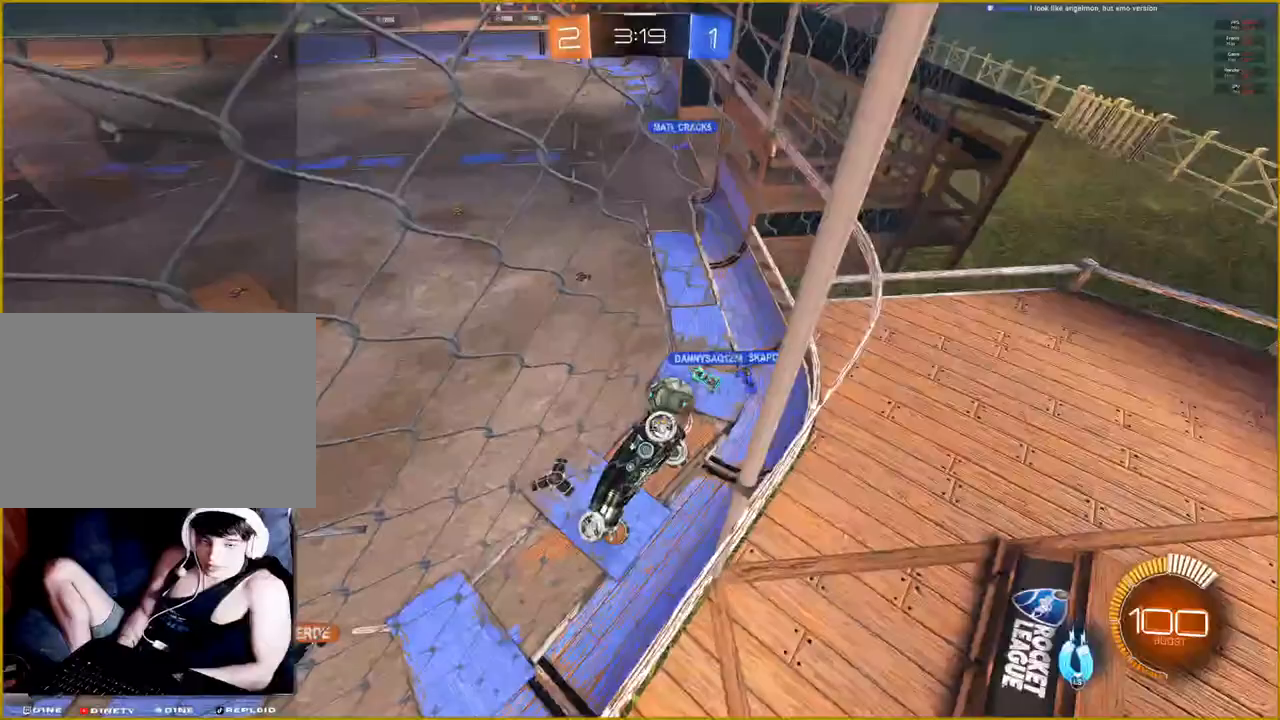
{"buttons": ["R2"], "left_stick": "center", "right_stick": "center", "events": [[300, "left_stick", "center"]]}
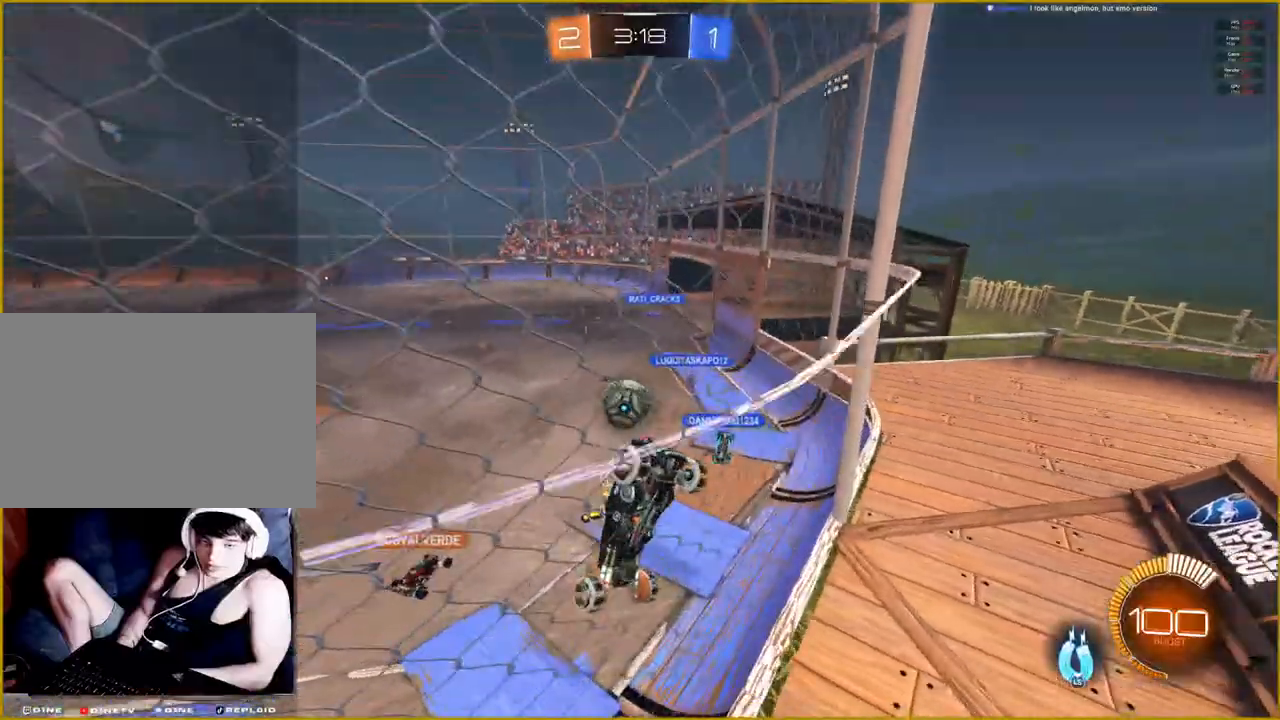
{"buttons": ["R2"], "left_stick": "right", "right_stick": "center", "events": [[150, "L3", "down"], [233, "L3", "up"], [467, "left_stick", "right"]]}
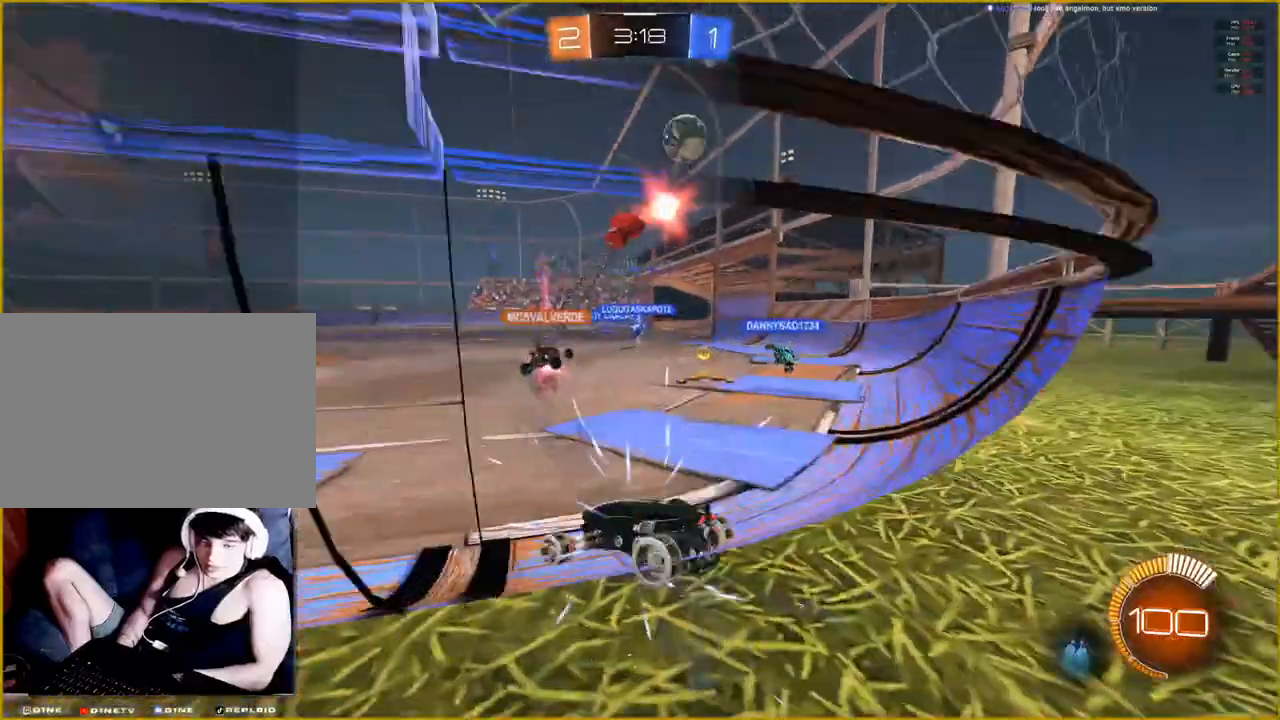
{"buttons": ["R2"], "left_stick": "center", "right_stick": "center", "events": [[300, "left_stick", "center"]]}
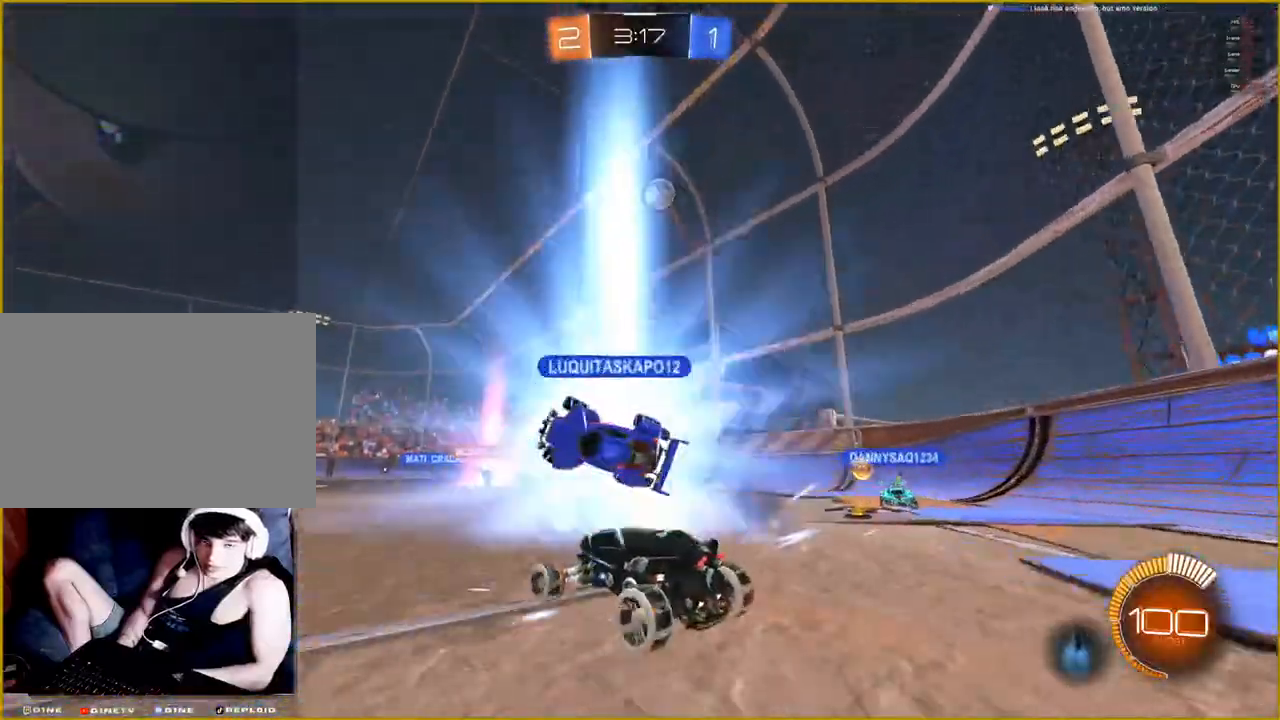
{"buttons": ["R2"], "left_stick": "center", "right_stick": "center", "events": []}
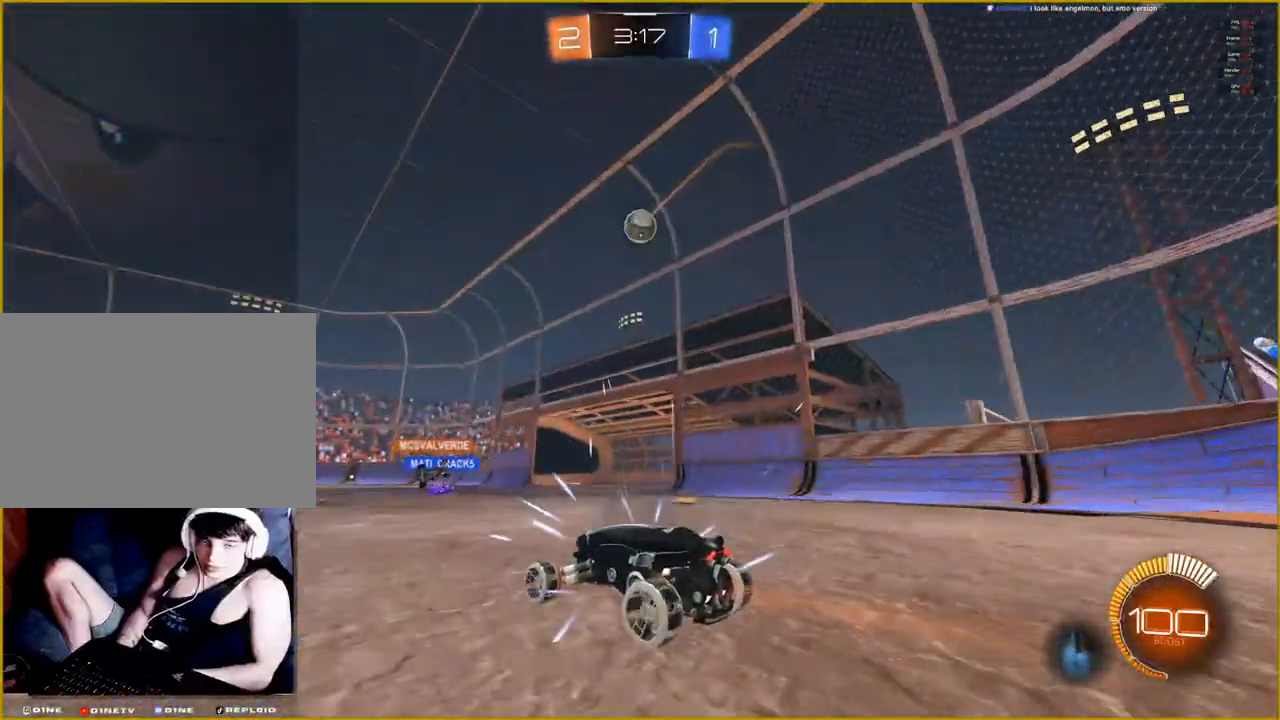
{"buttons": ["R2"], "left_stick": "center", "right_stick": "center", "events": []}
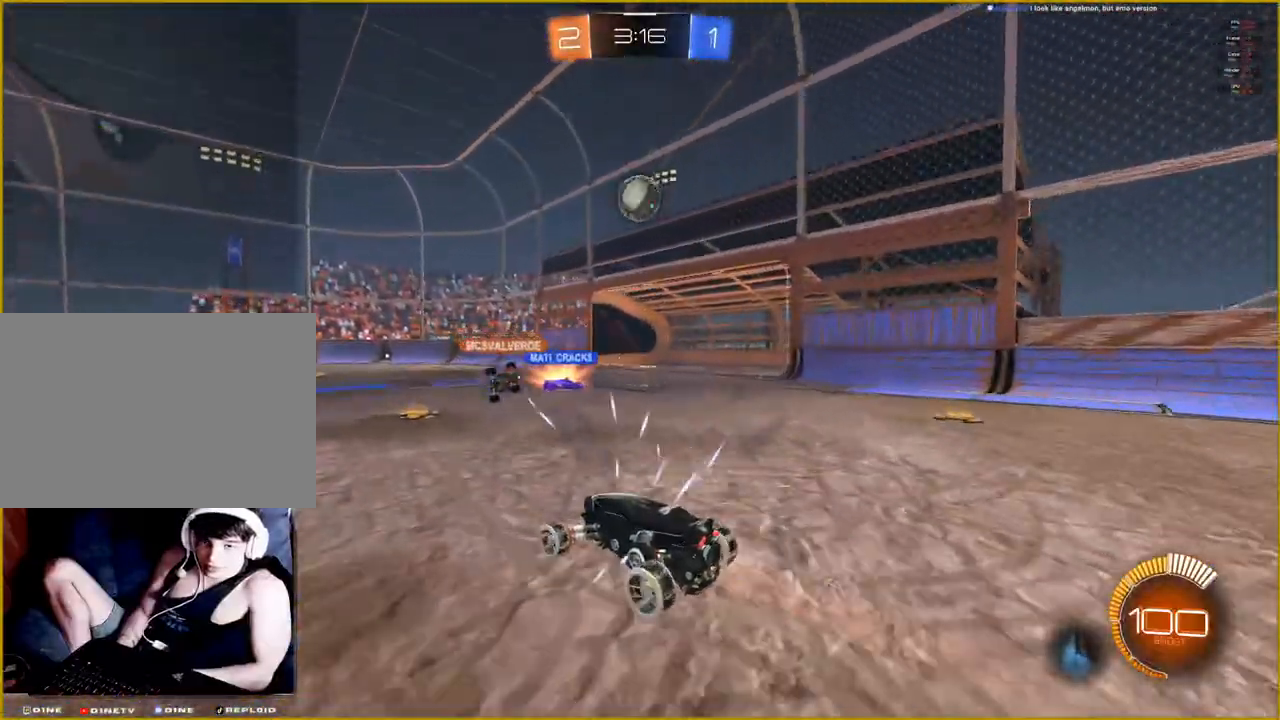
{"buttons": ["R2"], "left_stick": "center", "right_stick": "center", "events": []}
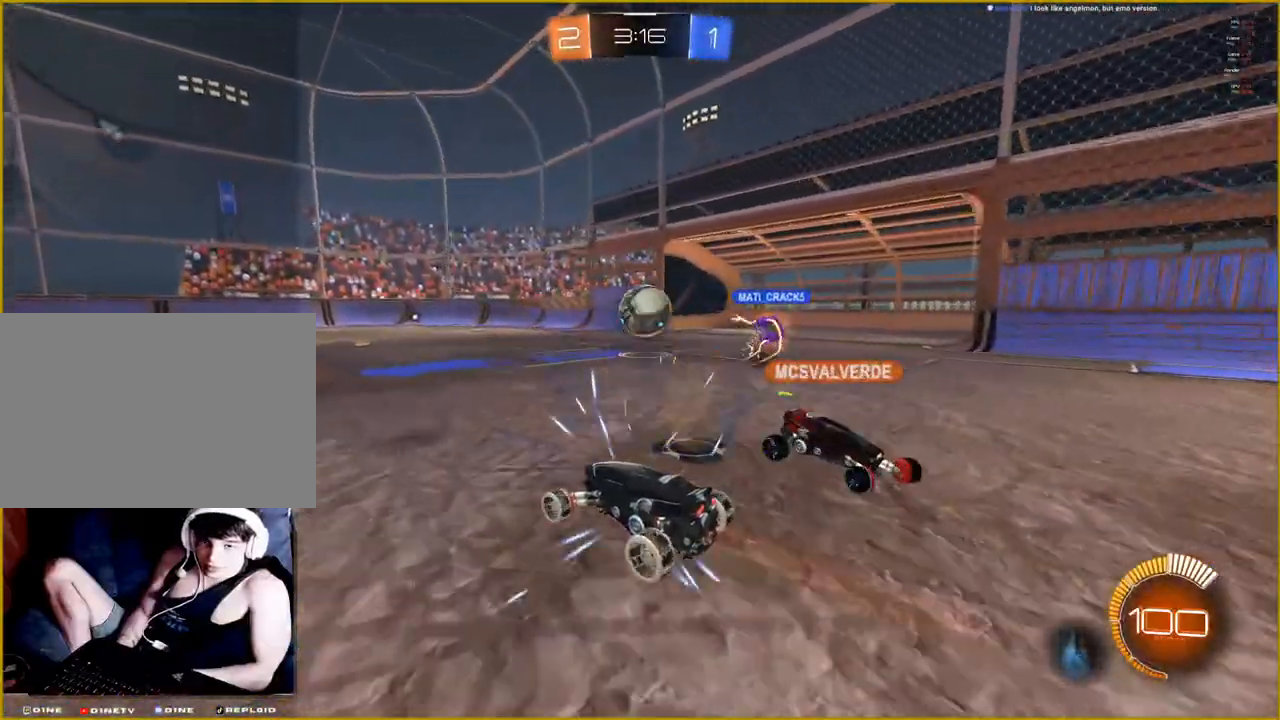
{"buttons": ["R2"], "left_stick": "center", "right_stick": "center", "events": [[233, "left_stick", "left"], [467, "left_stick", "center"]]}
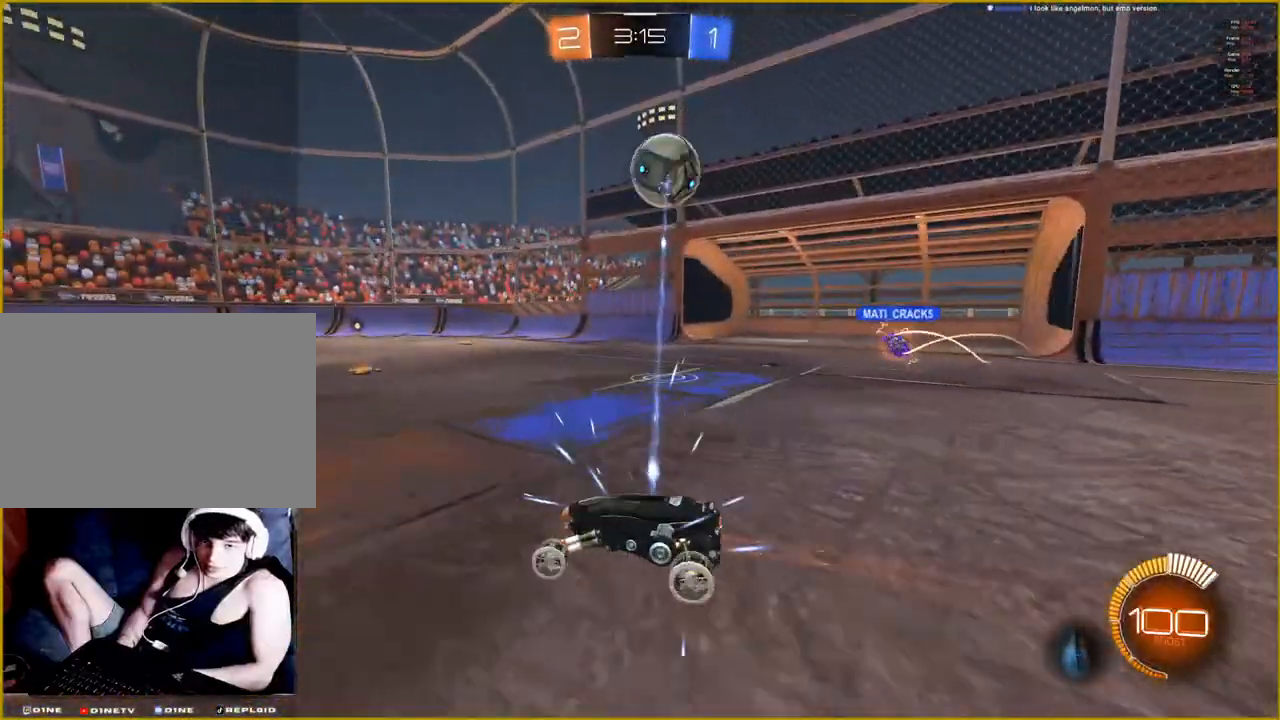
{"buttons": [], "left_stick": "center", "right_stick": "center", "events": [[133, "R2", "up"]]}
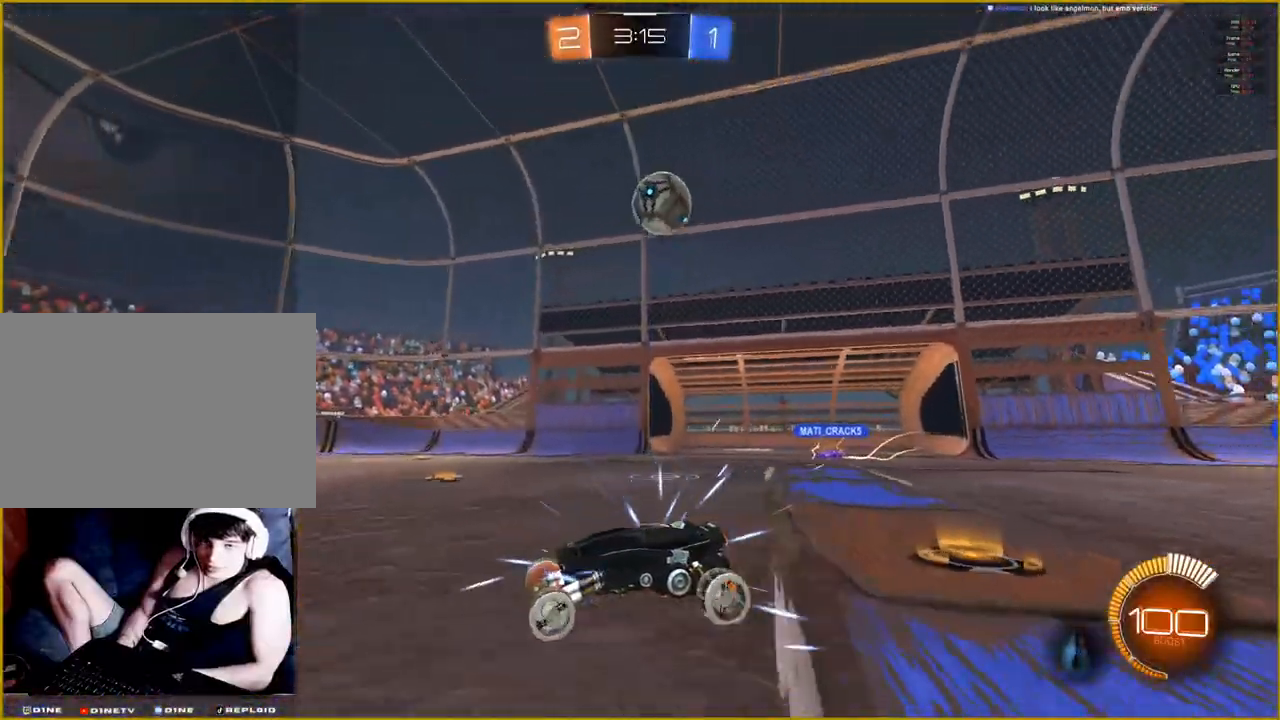
{"buttons": [], "left_stick": "center", "right_stick": "center", "events": []}
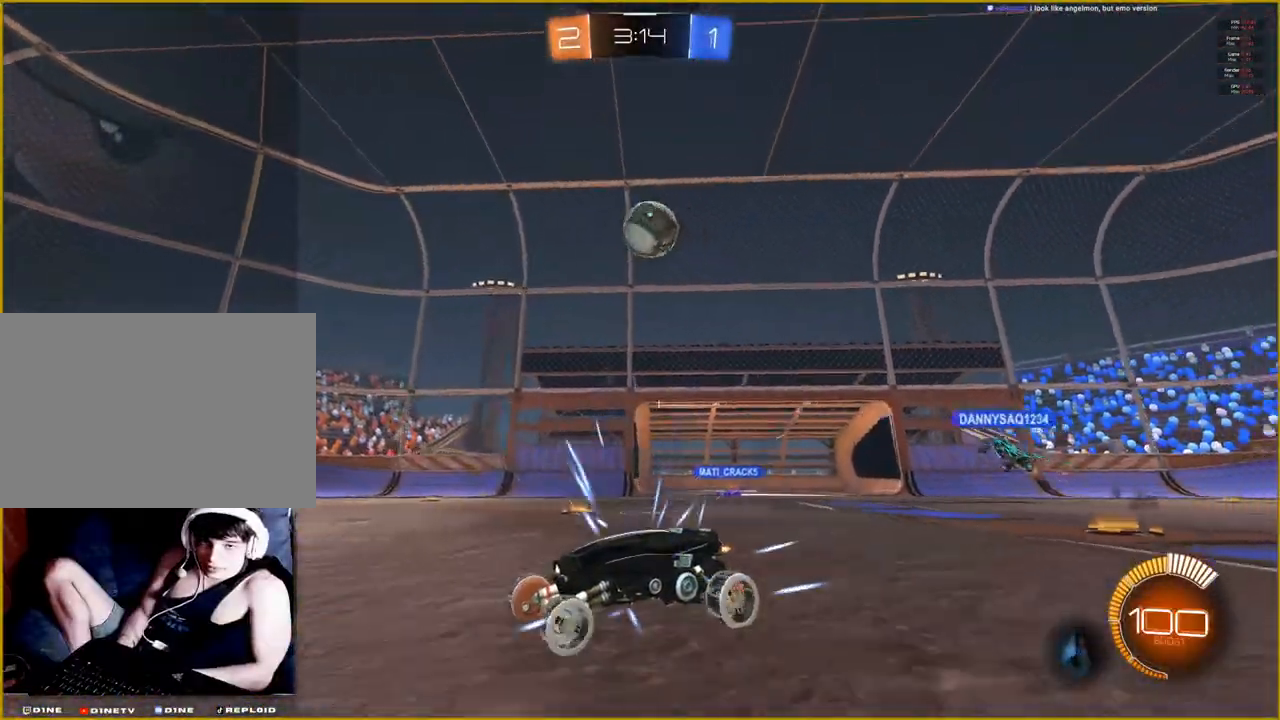
{"buttons": [], "left_stick": "down-right", "right_stick": "center", "events": [[17, "left_stick", "right"], [450, "left_stick", "down-right"]]}
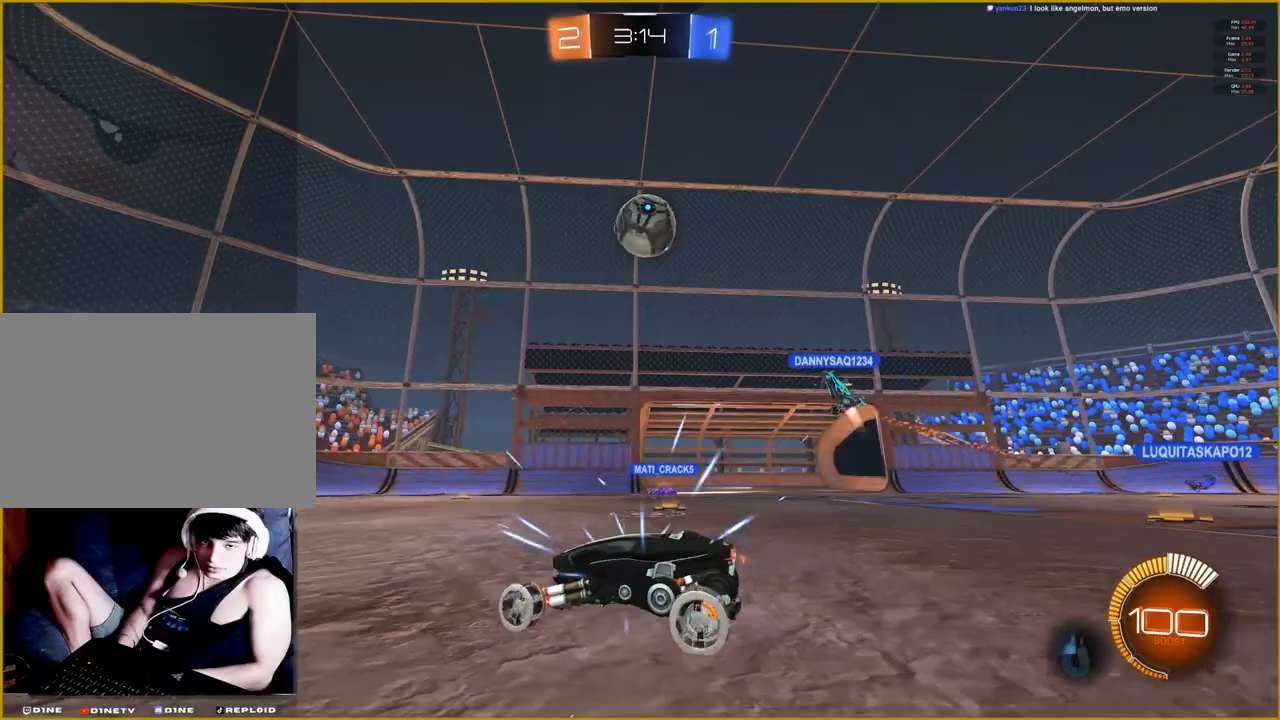
{"buttons": ["CROSS", "R1"], "left_stick": "center", "right_stick": "center", "events": [[17, "CROSS", "down"], [83, "R1", "down"], [333, "left_stick", "center"]]}
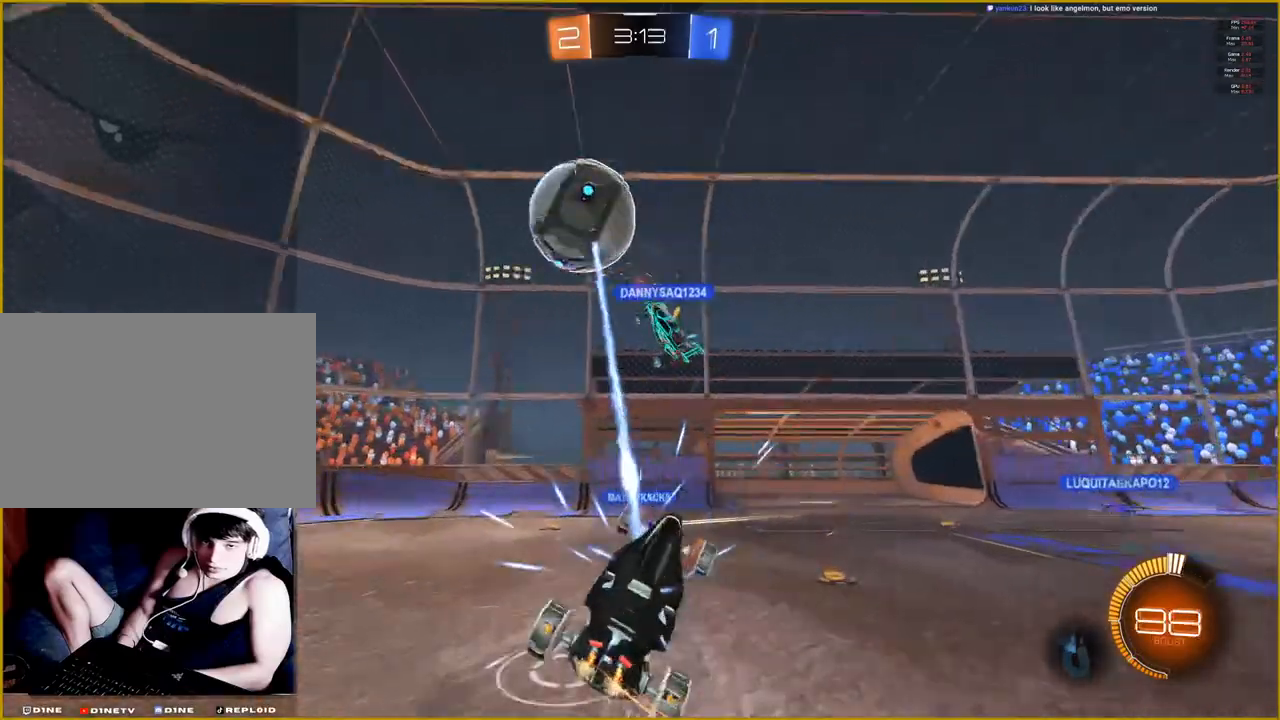
{"buttons": [], "left_stick": "center", "right_stick": "center", "events": [[167, "CROSS", "up"], [183, "R1", "up"]]}
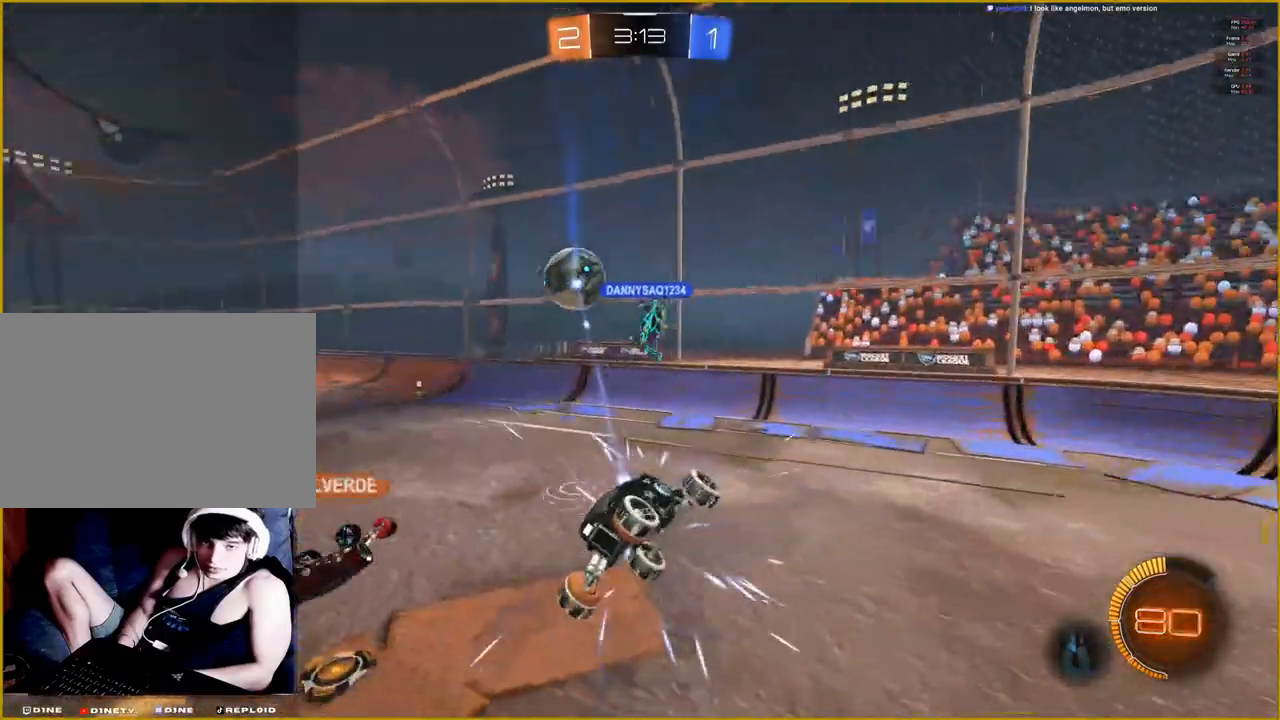
{"buttons": [], "left_stick": "down-left", "right_stick": "center", "events": [[133, "left_stick", "down"], [450, "left_stick", "down-left"]]}
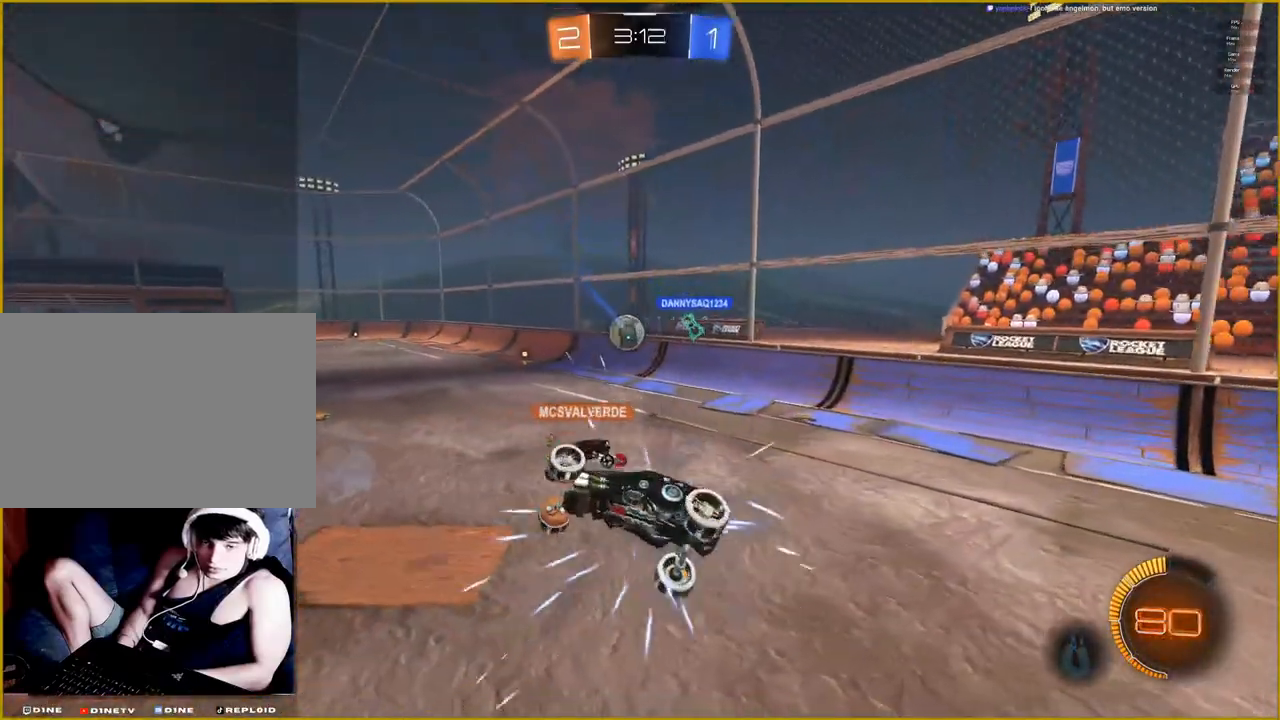
{"buttons": [], "left_stick": "up-left", "right_stick": "center", "events": [[117, "left_stick", "left"], [367, "left_stick", "up-left"]]}
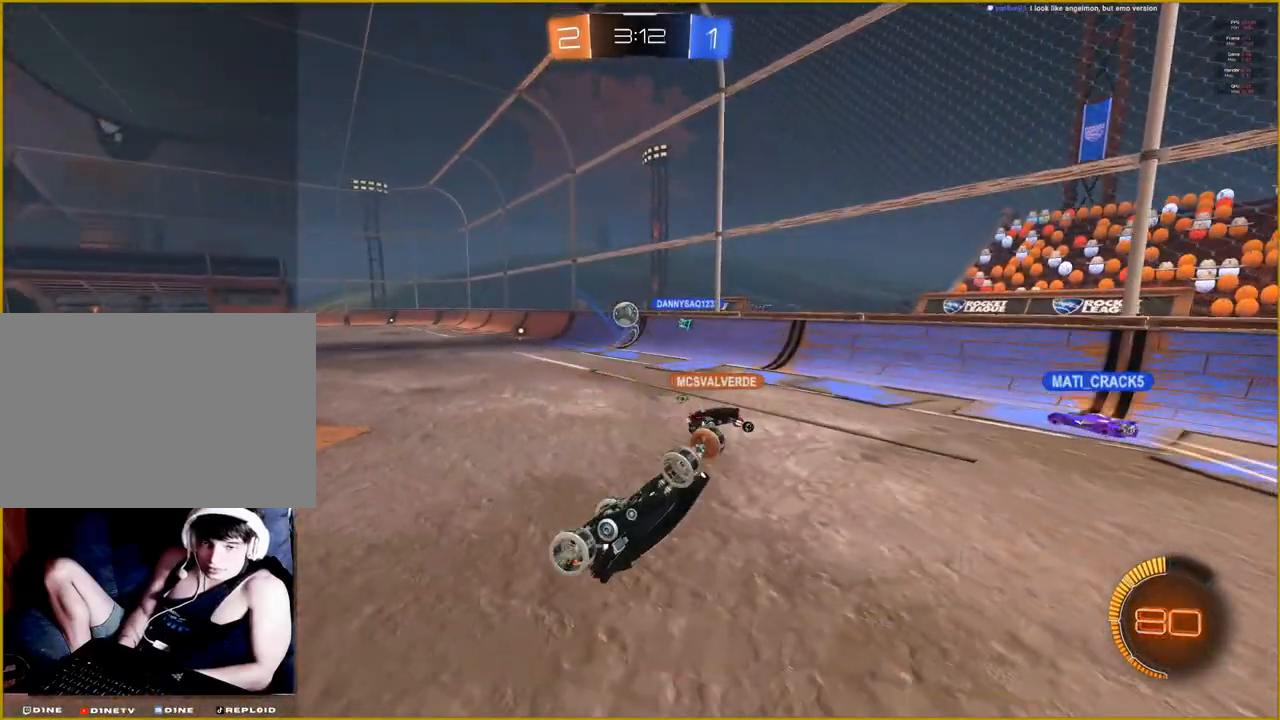
{"buttons": [], "left_stick": "center", "right_stick": "center", "events": [[83, "left_stick", "up"], [100, "L1", "down"], [267, "L1", "up"], [350, "left_stick", "center"]]}
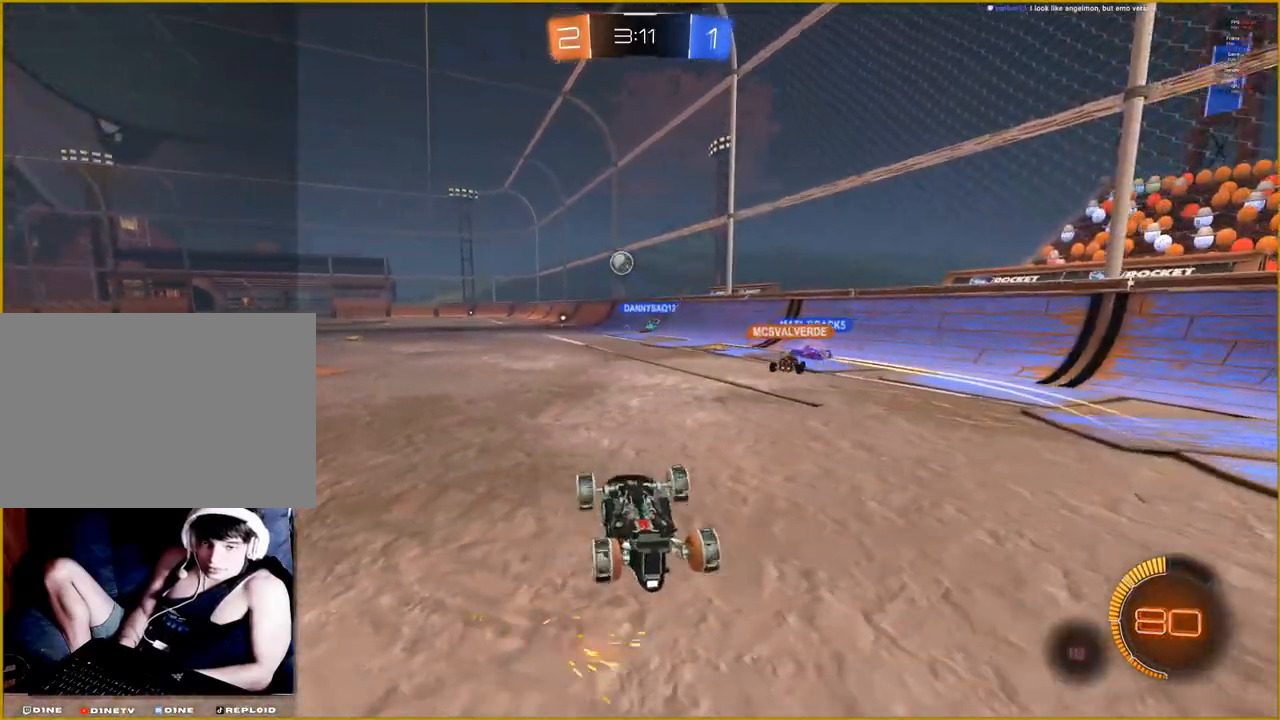
{"buttons": ["CROSS"], "left_stick": "center", "right_stick": "center", "events": [[450, "CROSS", "down"]]}
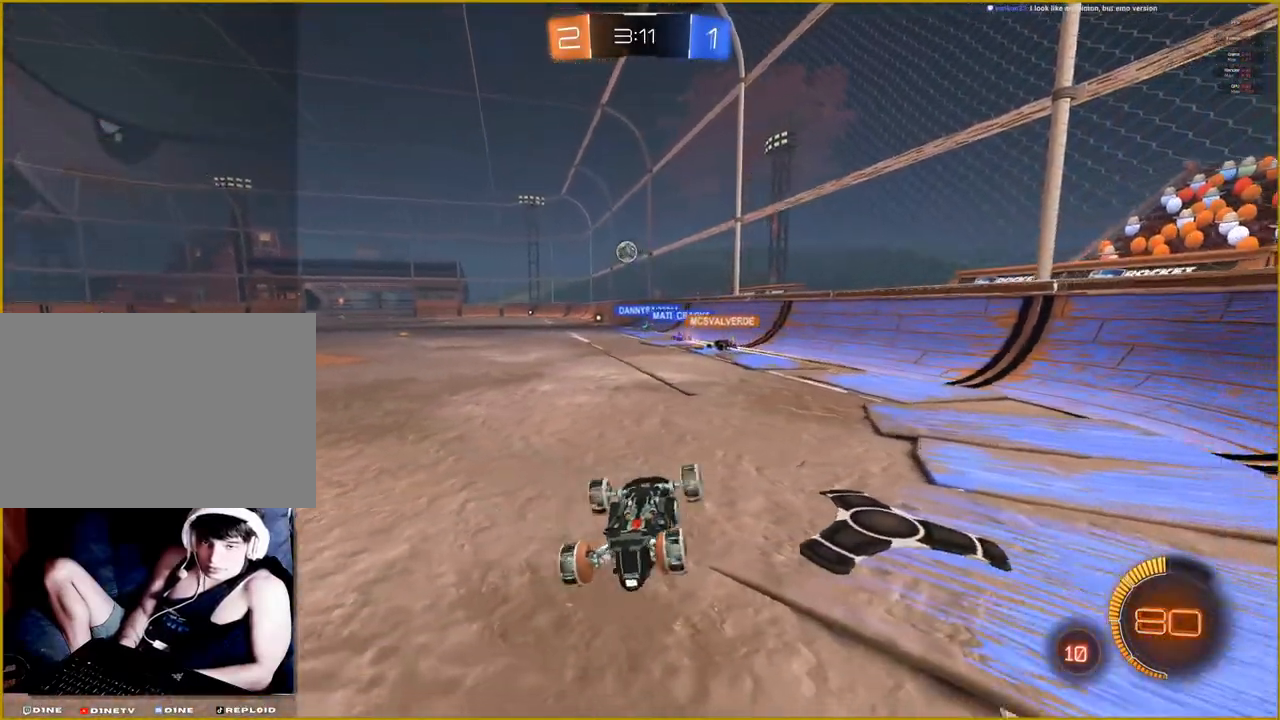
{"buttons": [], "left_stick": "center", "right_stick": "center", "events": [[67, "CROSS", "up"]]}
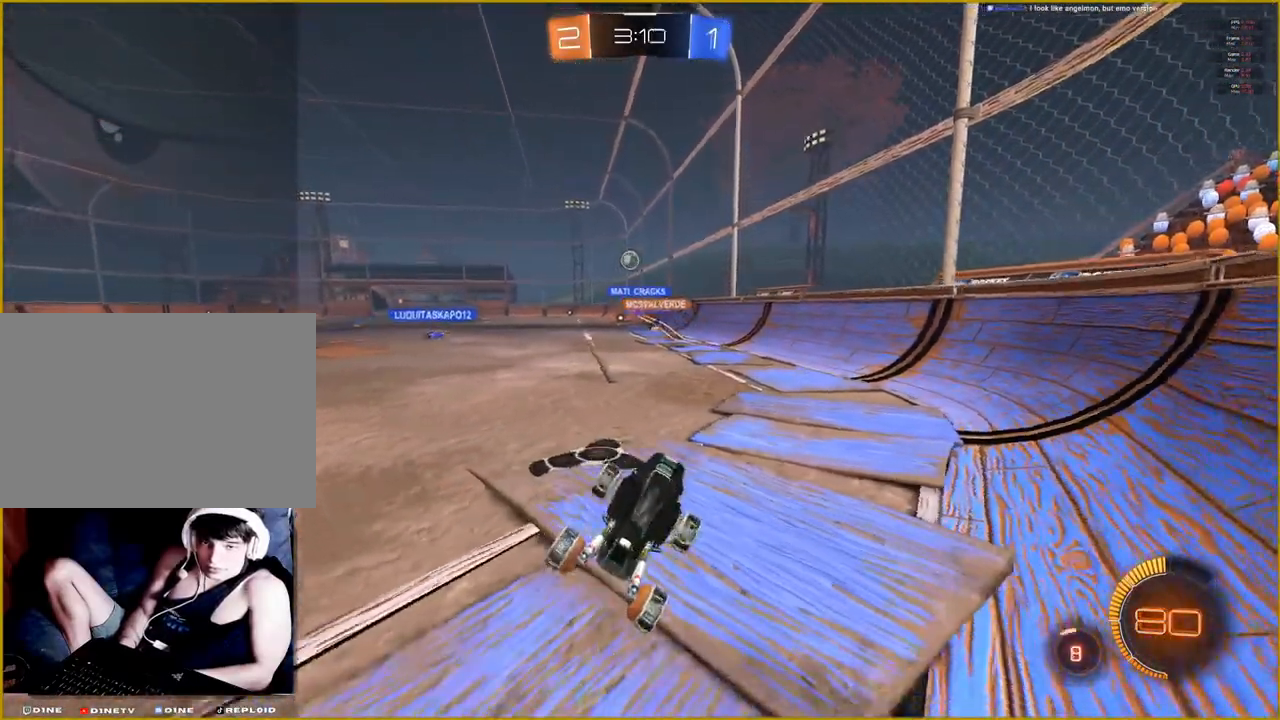
{"buttons": ["R2"], "left_stick": "right", "right_stick": "center", "events": [[17, "left_stick", "right"], [117, "R2", "down"]]}
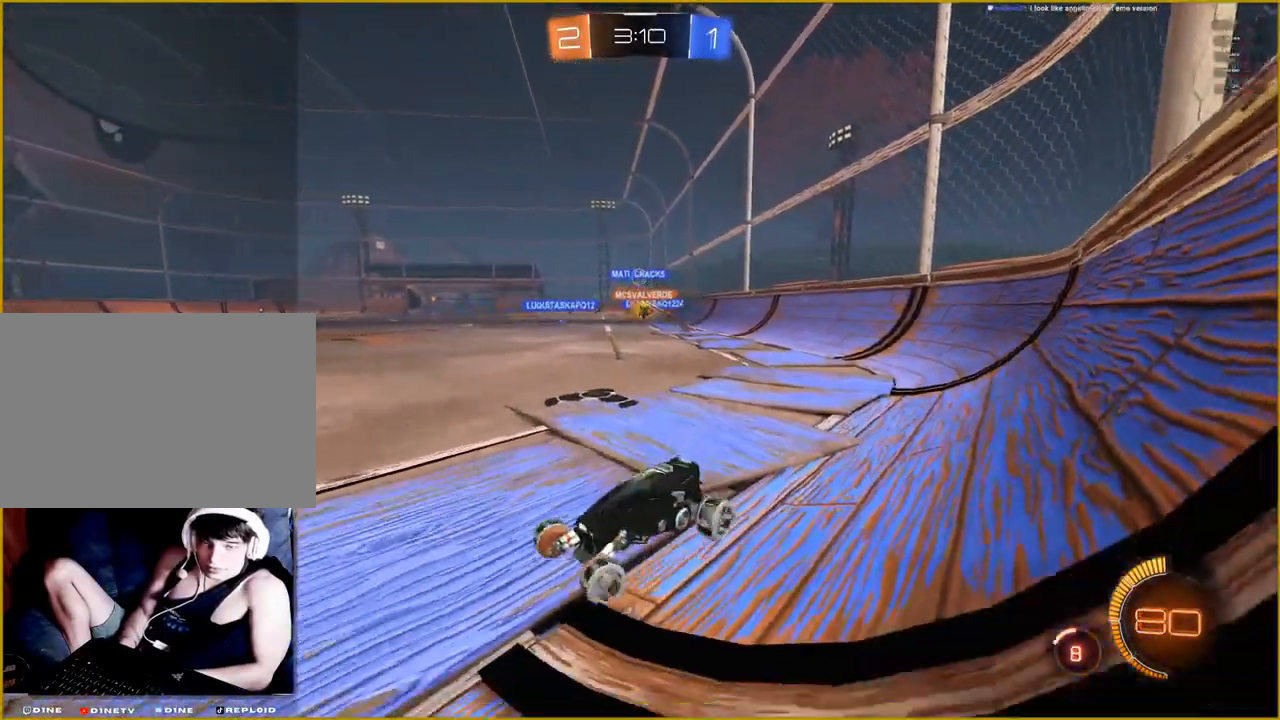
{"buttons": ["R2"], "left_stick": "right", "right_stick": "center", "events": []}
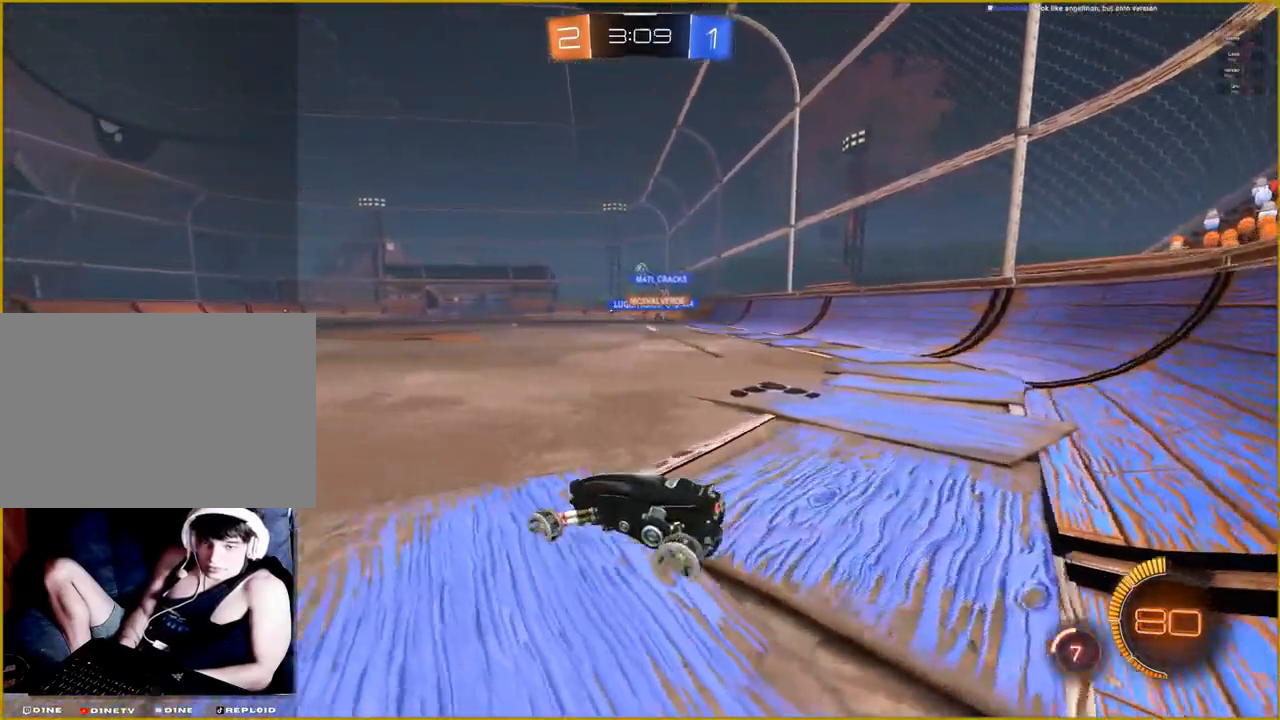
{"buttons": ["R1", "R2"], "left_stick": "center", "right_stick": "center", "events": [[17, "R1", "down"], [467, "left_stick", "center"]]}
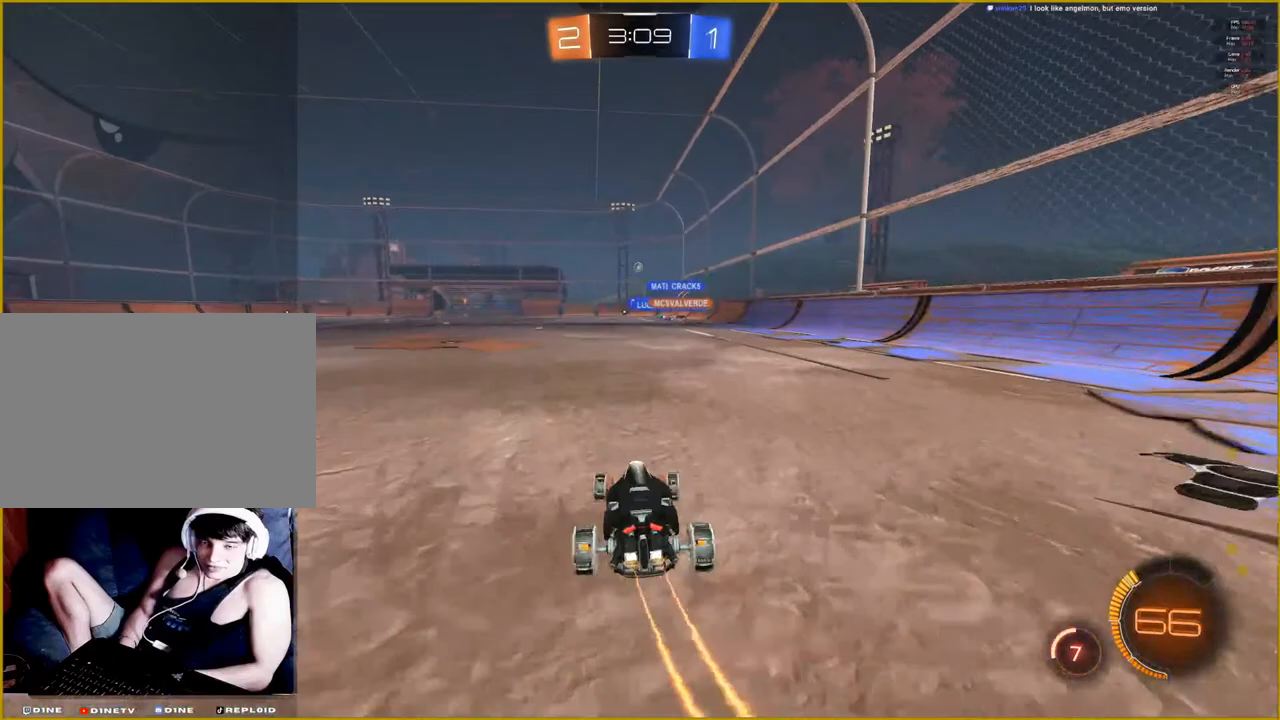
{"buttons": ["R2"], "left_stick": "center", "right_stick": "center", "events": [[33, "left_stick", "up"], [67, "CROSS", "down"], [150, "CROSS", "up"], [200, "CROSS", "down"], [317, "CROSS", "up"], [317, "R1", "up"], [350, "left_stick", "center"]]}
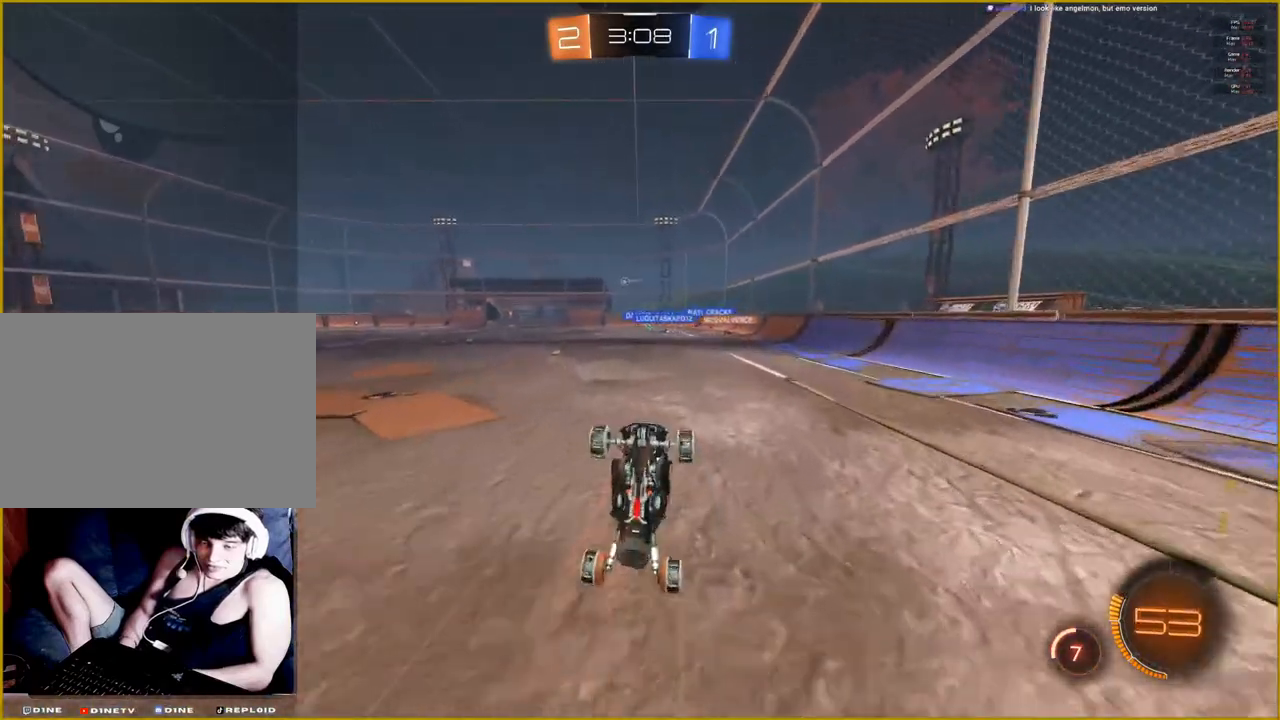
{"buttons": ["R2"], "left_stick": "center", "right_stick": "center", "events": []}
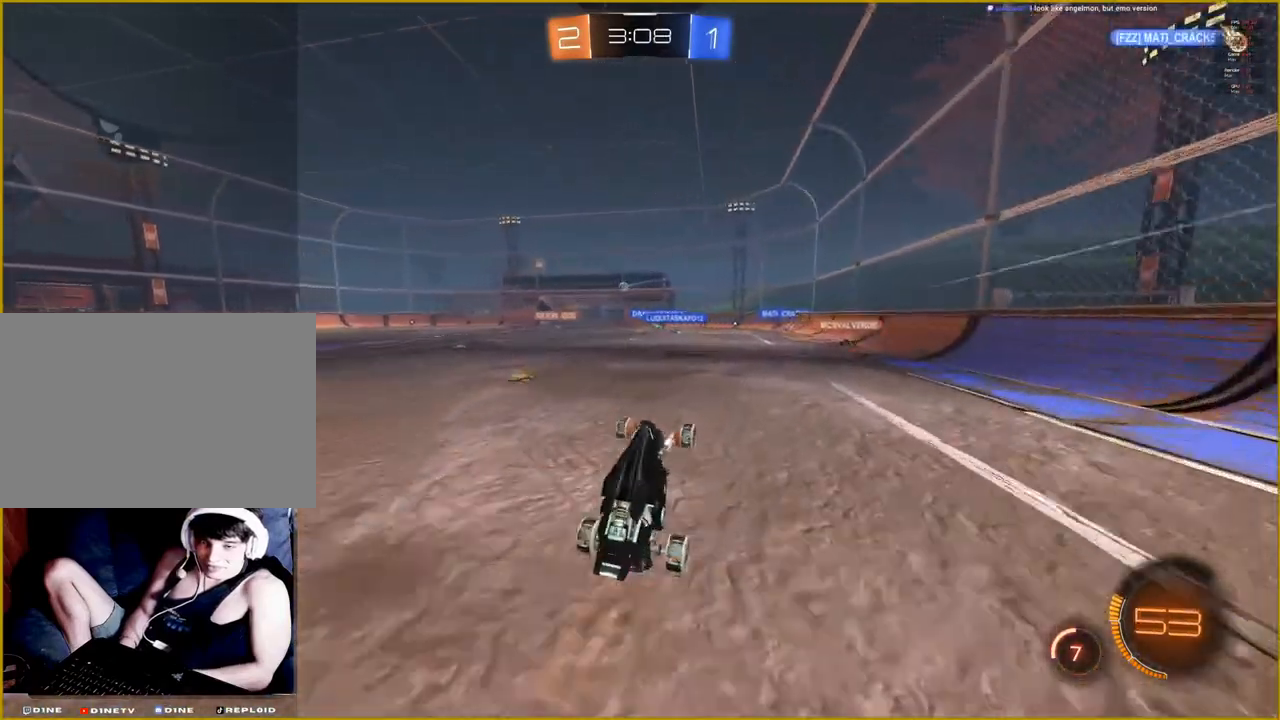
{"buttons": ["R2"], "left_stick": "center", "right_stick": "center", "events": []}
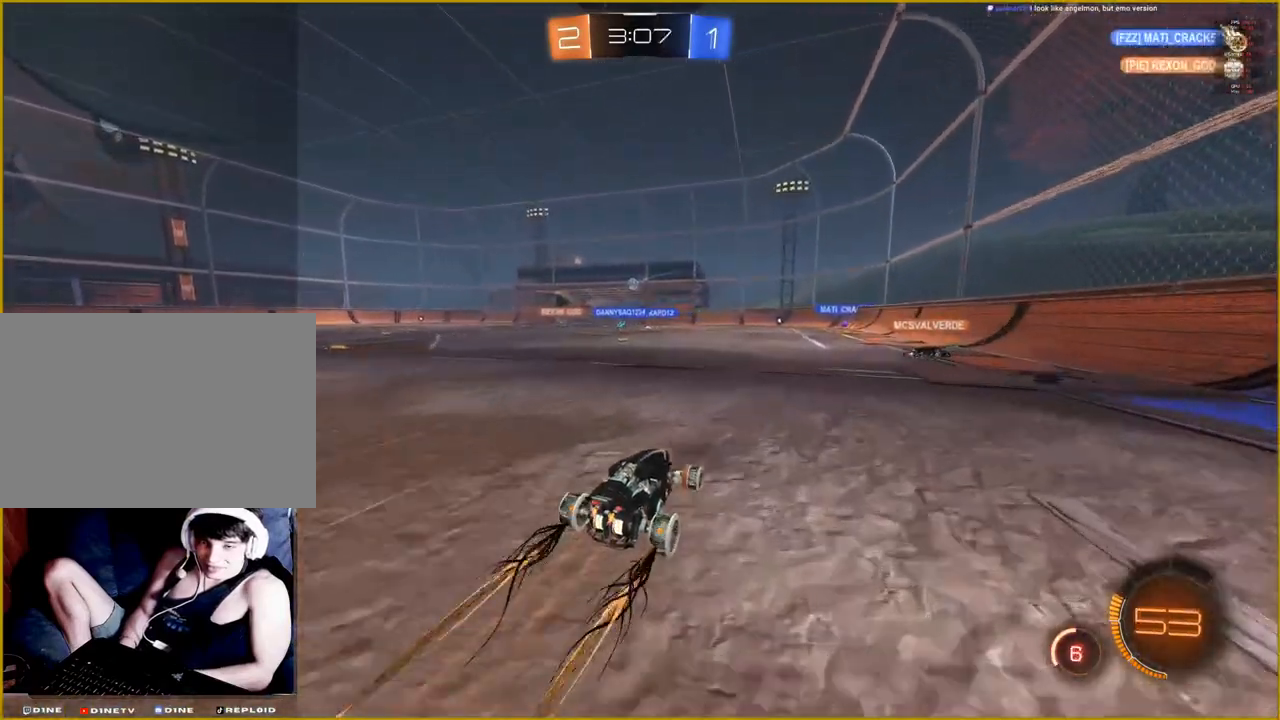
{"buttons": ["R2"], "left_stick": "center", "right_stick": "center", "events": []}
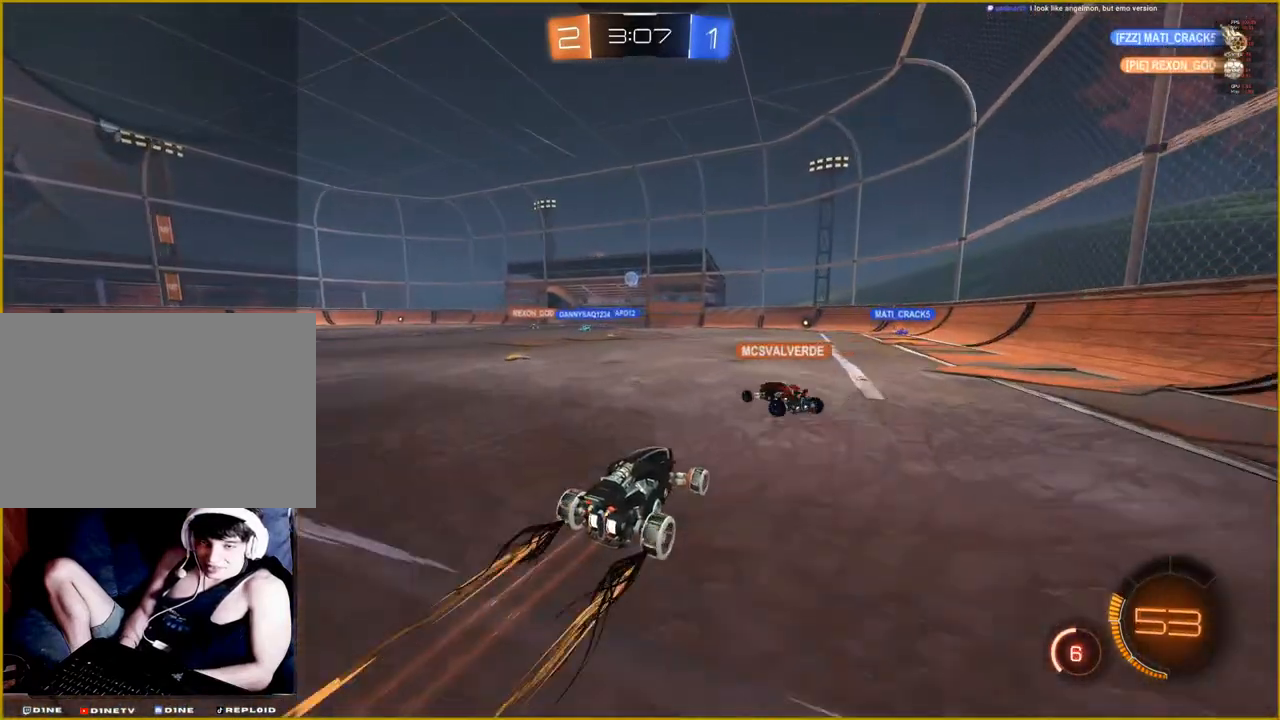
{"buttons": ["R2"], "left_stick": "center", "right_stick": "center", "events": []}
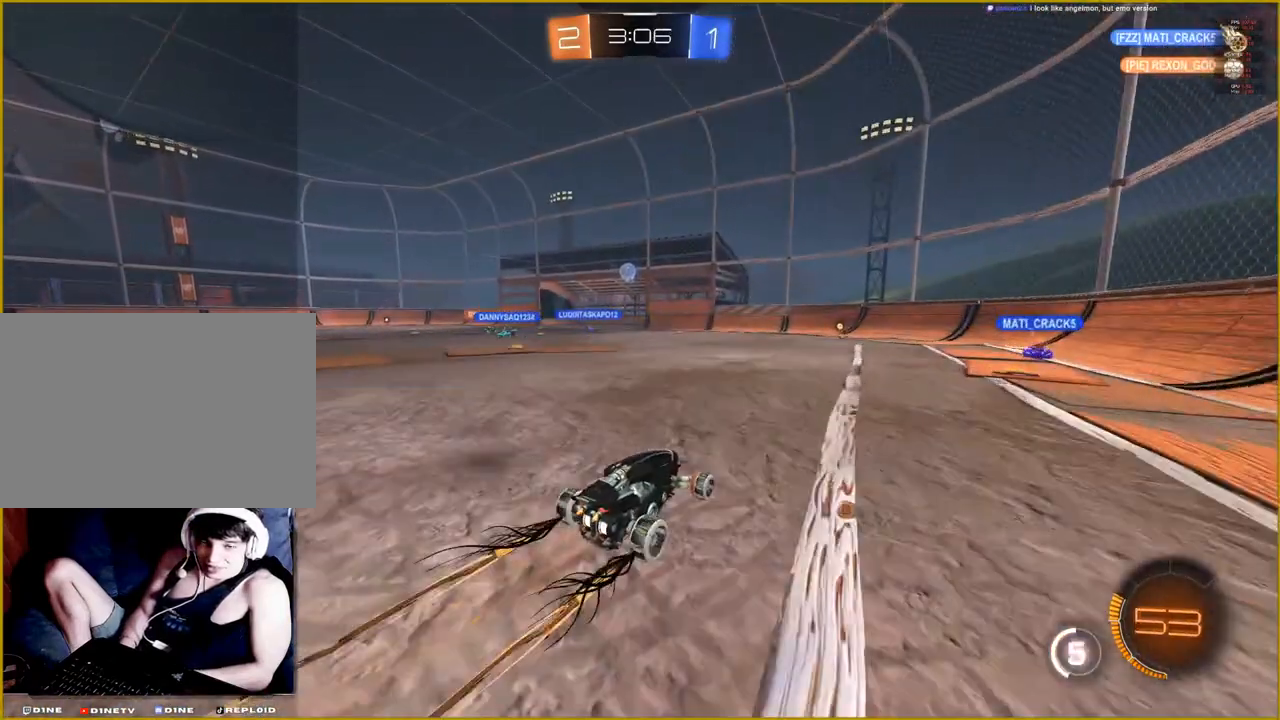
{"buttons": ["R2"], "left_stick": "right", "right_stick": "center", "events": [[367, "left_stick", "right"]]}
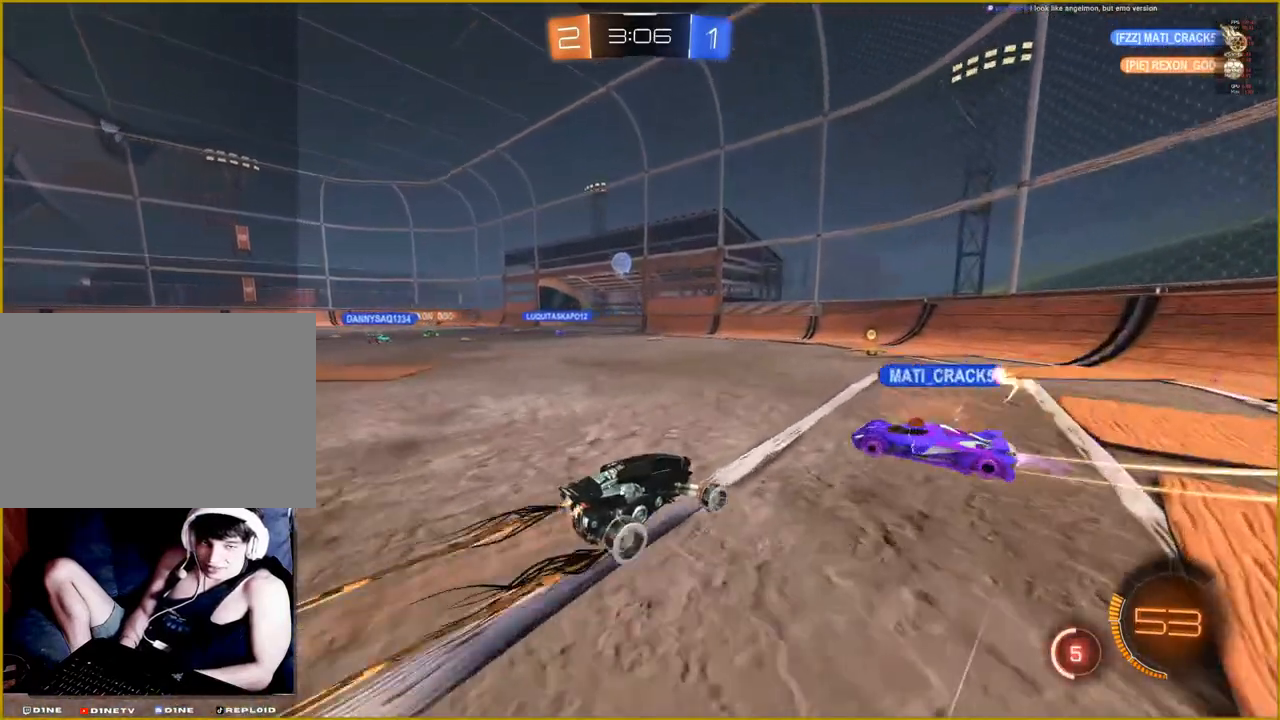
{"buttons": ["R2"], "left_stick": "center", "right_stick": "center", "events": [[150, "left_stick", "left"], [400, "left_stick", "center"]]}